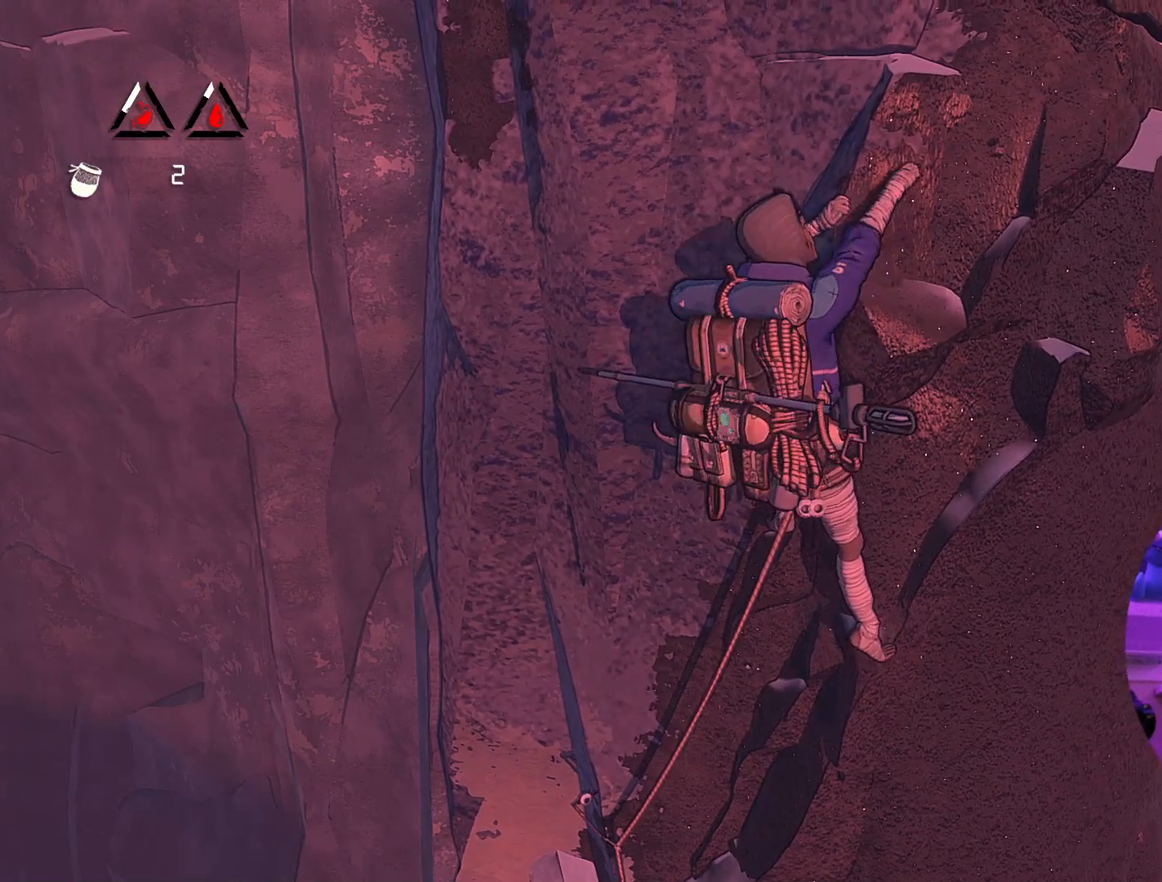
Gameplay with a controller (Xbox layout); each line is a JSON object with the inputs held at the frame after it. "events" lists button and stick changes between this image and that frame as [ms after this image, input, new state], when the widget could be followed in between.
{"buttons": [], "left_stick": "up-right", "right_stick": "center", "events": []}
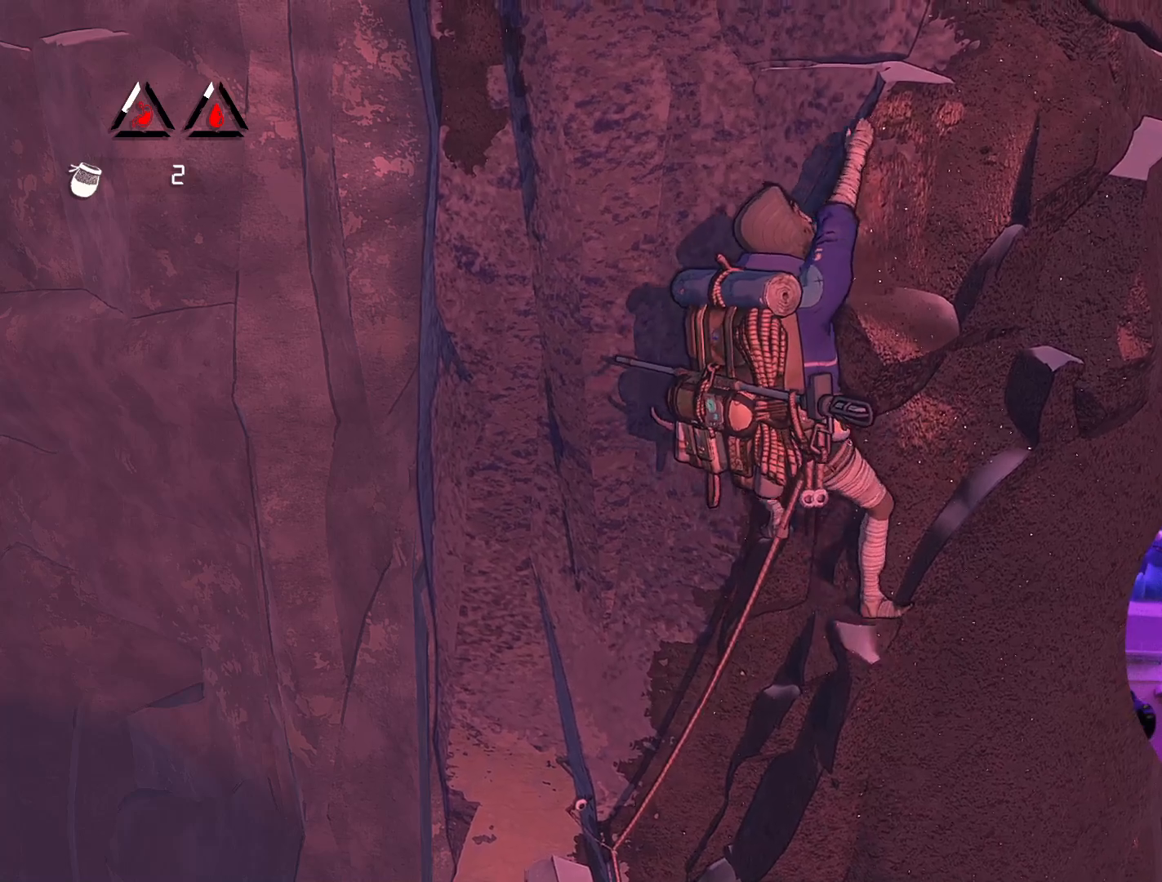
{"buttons": [], "left_stick": "up-right", "right_stick": "center", "events": []}
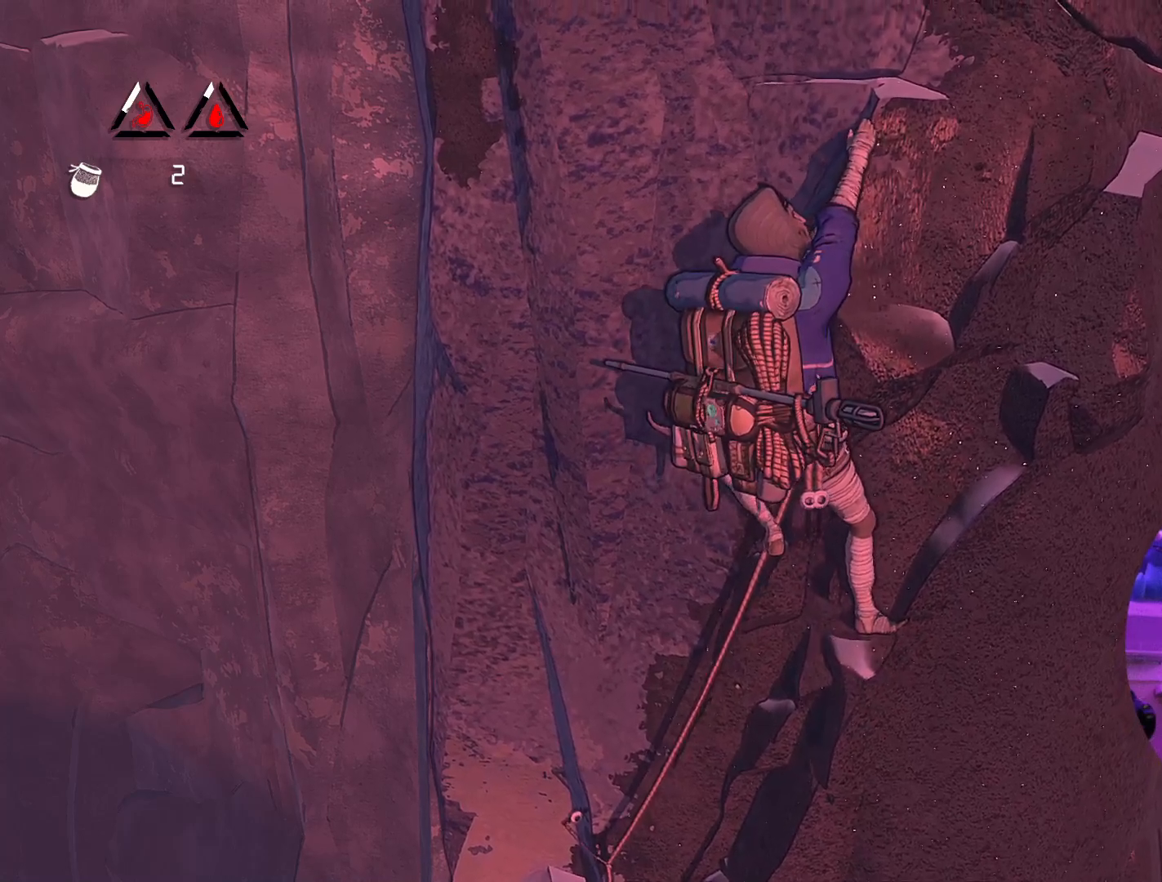
{"buttons": [], "left_stick": "up-right", "right_stick": "center", "events": []}
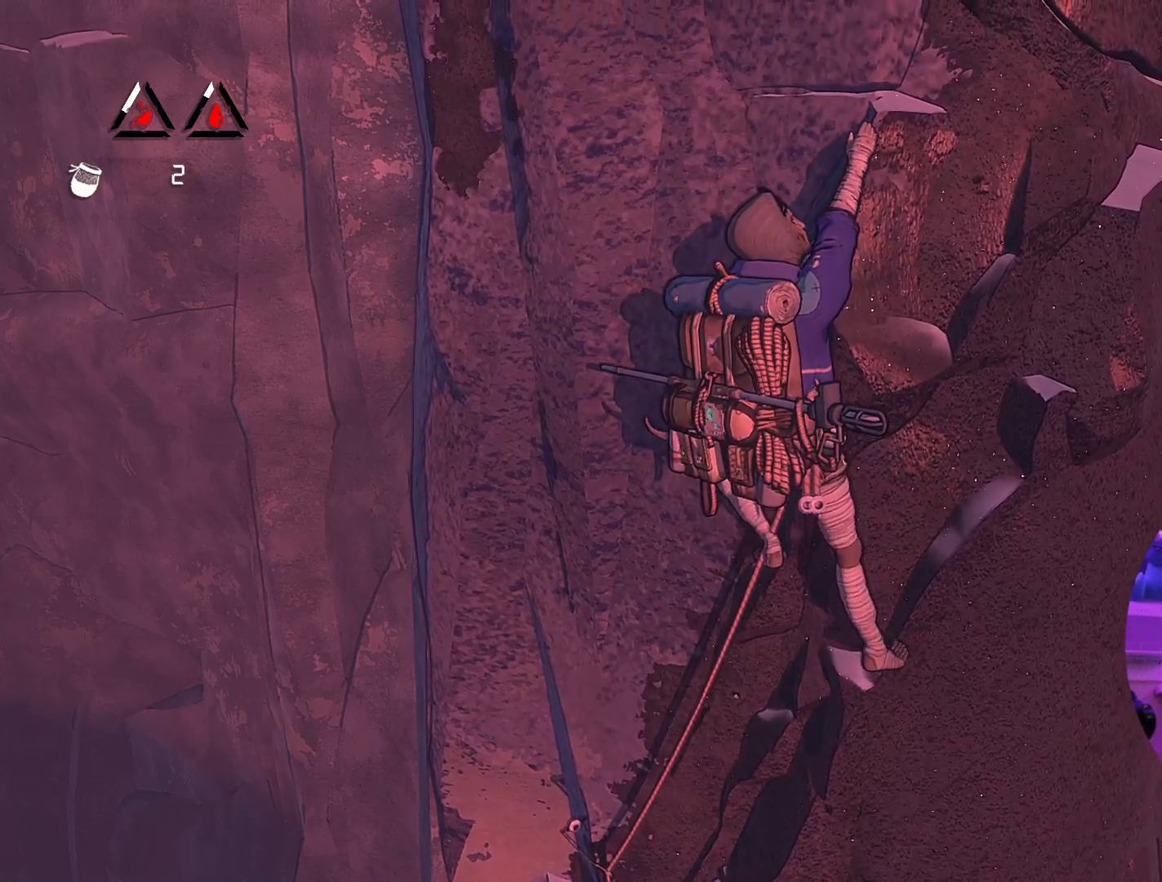
{"buttons": [], "left_stick": "up", "right_stick": "center", "events": [[67, "left_stick", "up"]]}
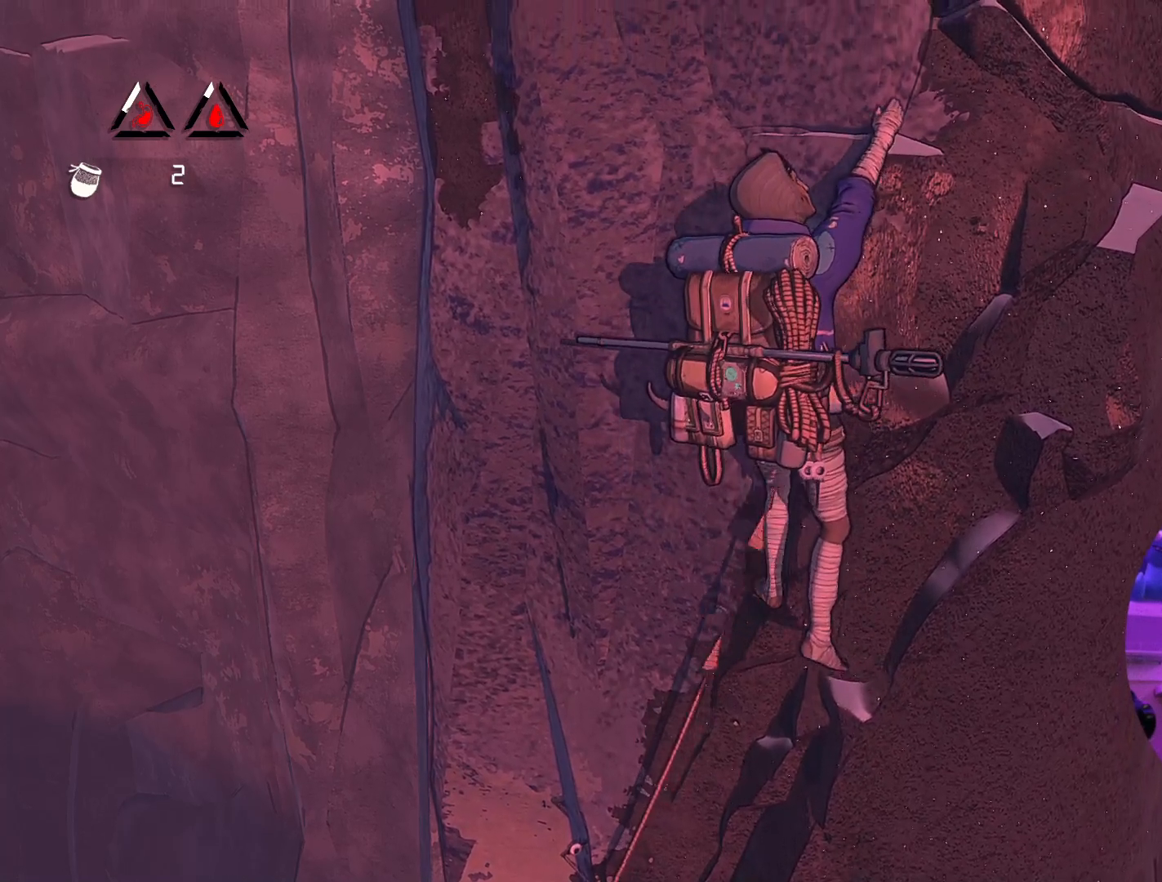
{"buttons": [], "left_stick": "down", "right_stick": "center", "events": [[233, "left_stick", "center"], [483, "left_stick", "down"]]}
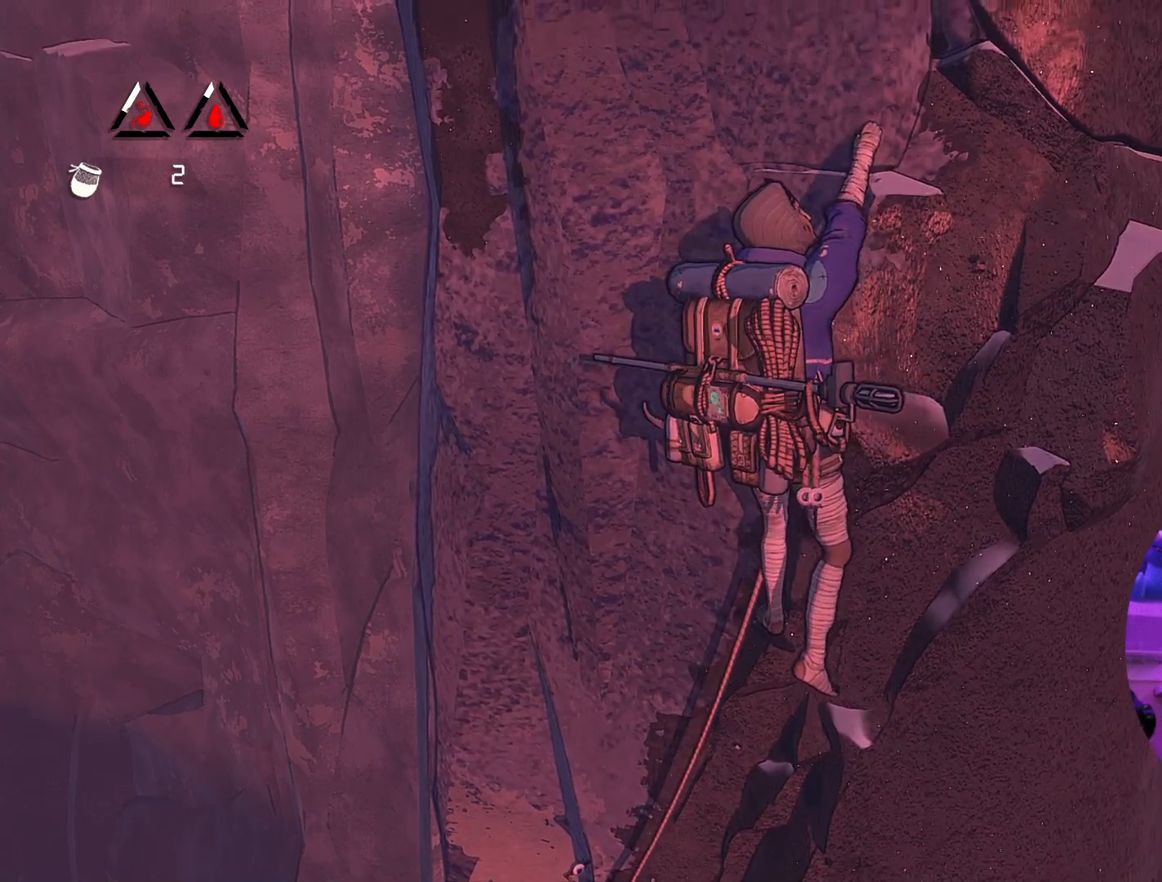
{"buttons": [], "left_stick": "center", "right_stick": "center", "events": [[200, "left_stick", "center"], [300, "left_stick", "down"], [367, "left_stick", "center"]]}
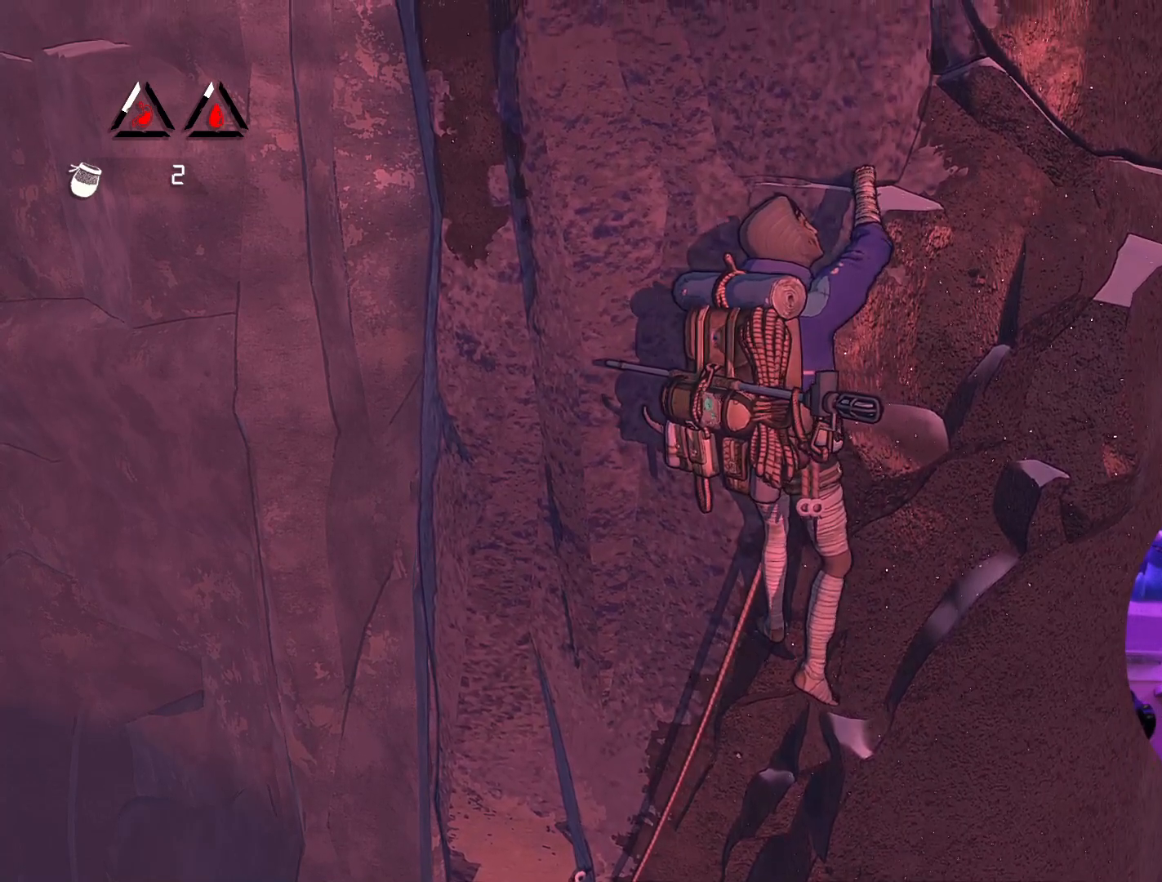
{"buttons": ["R1"], "left_stick": "center", "right_stick": "center", "events": [[117, "R1", "down"]]}
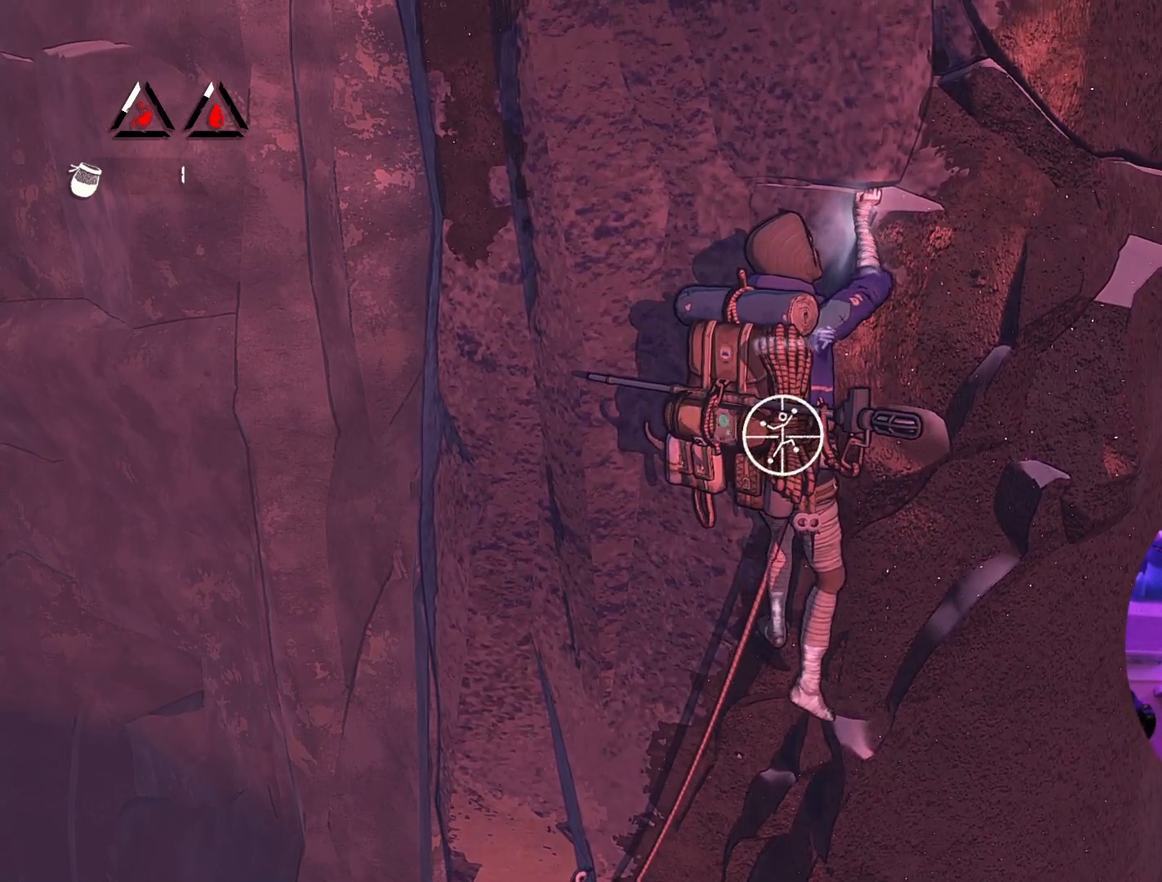
{"buttons": ["R1"], "left_stick": "center", "right_stick": "up-left", "events": [[300, "right_stick", "left"], [383, "right_stick", "up-left"]]}
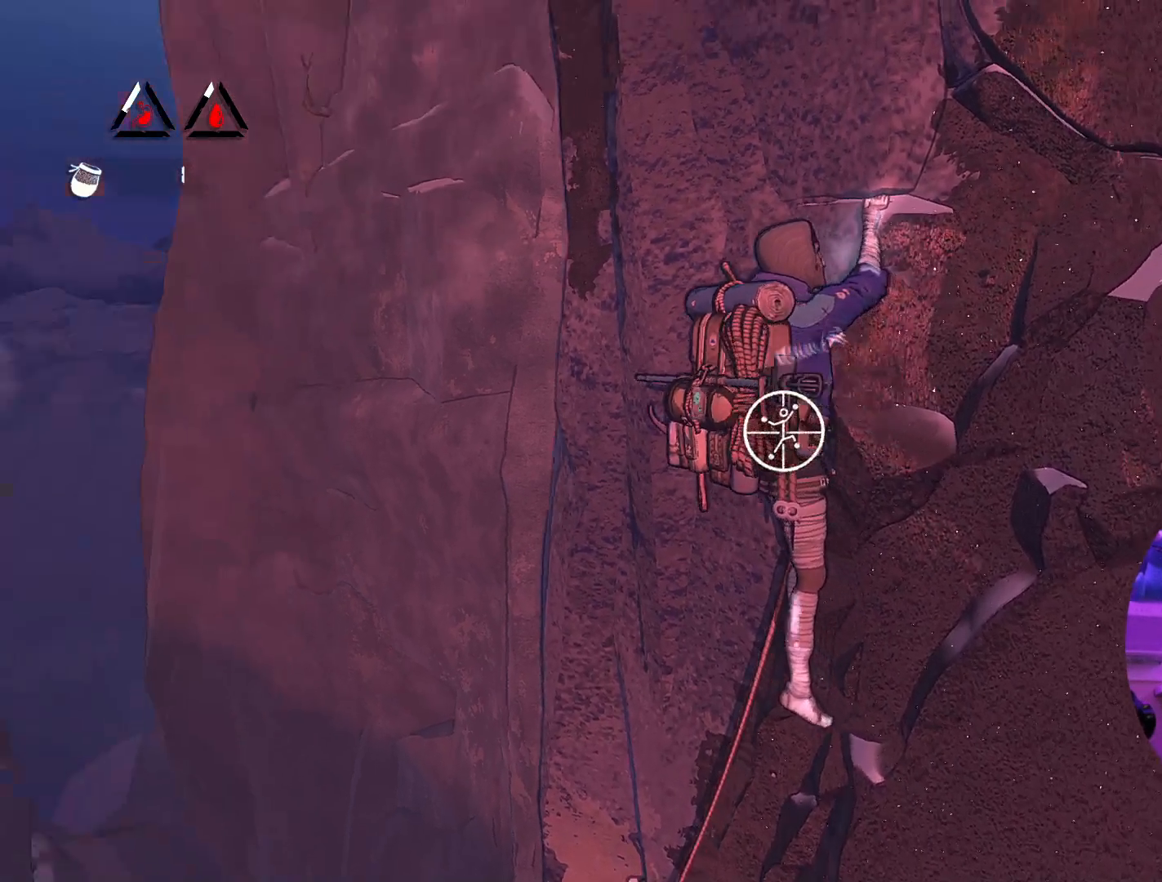
{"buttons": ["R1"], "left_stick": "down-right", "right_stick": "center", "events": [[33, "right_stick", "center"], [300, "left_stick", "down"], [383, "left_stick", "down-right"]]}
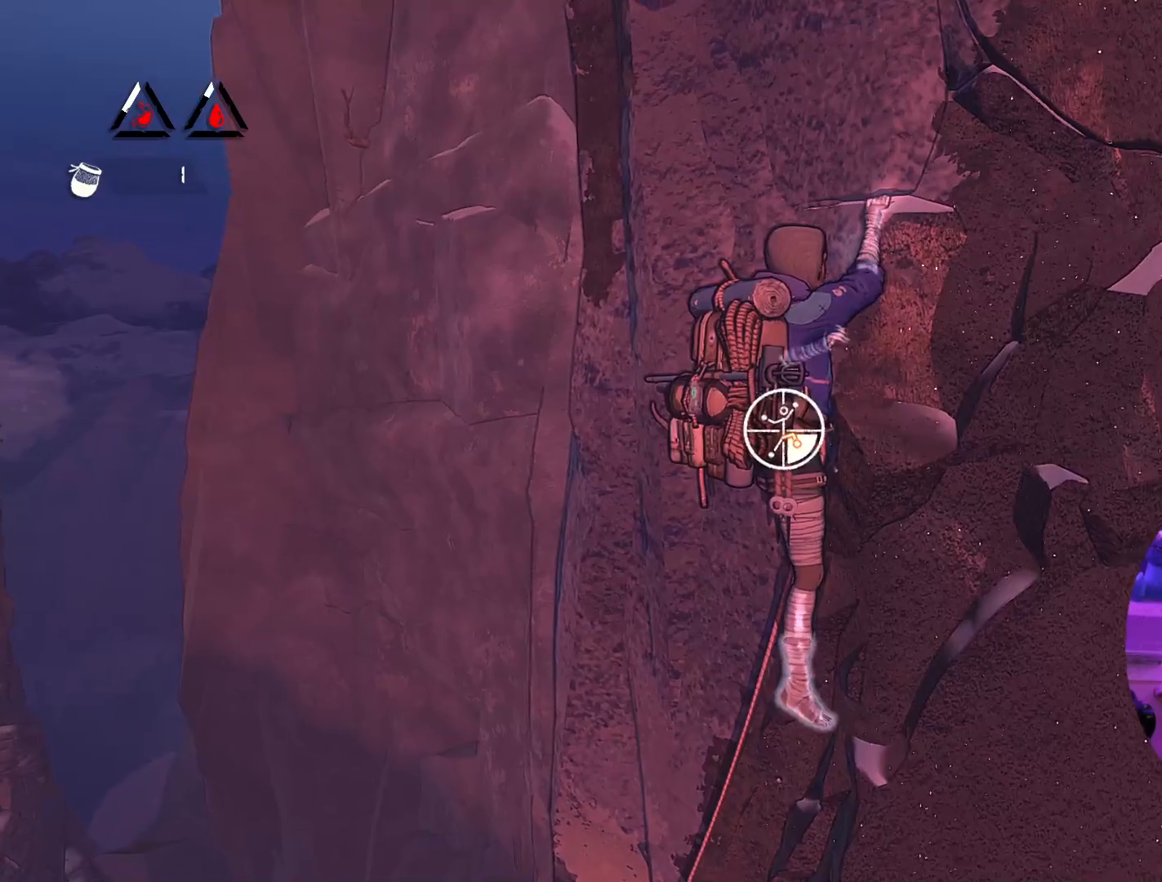
{"buttons": [], "left_stick": "up-right", "right_stick": "center", "events": [[250, "R1", "up"], [267, "left_stick", "right"], [433, "left_stick", "up-right"]]}
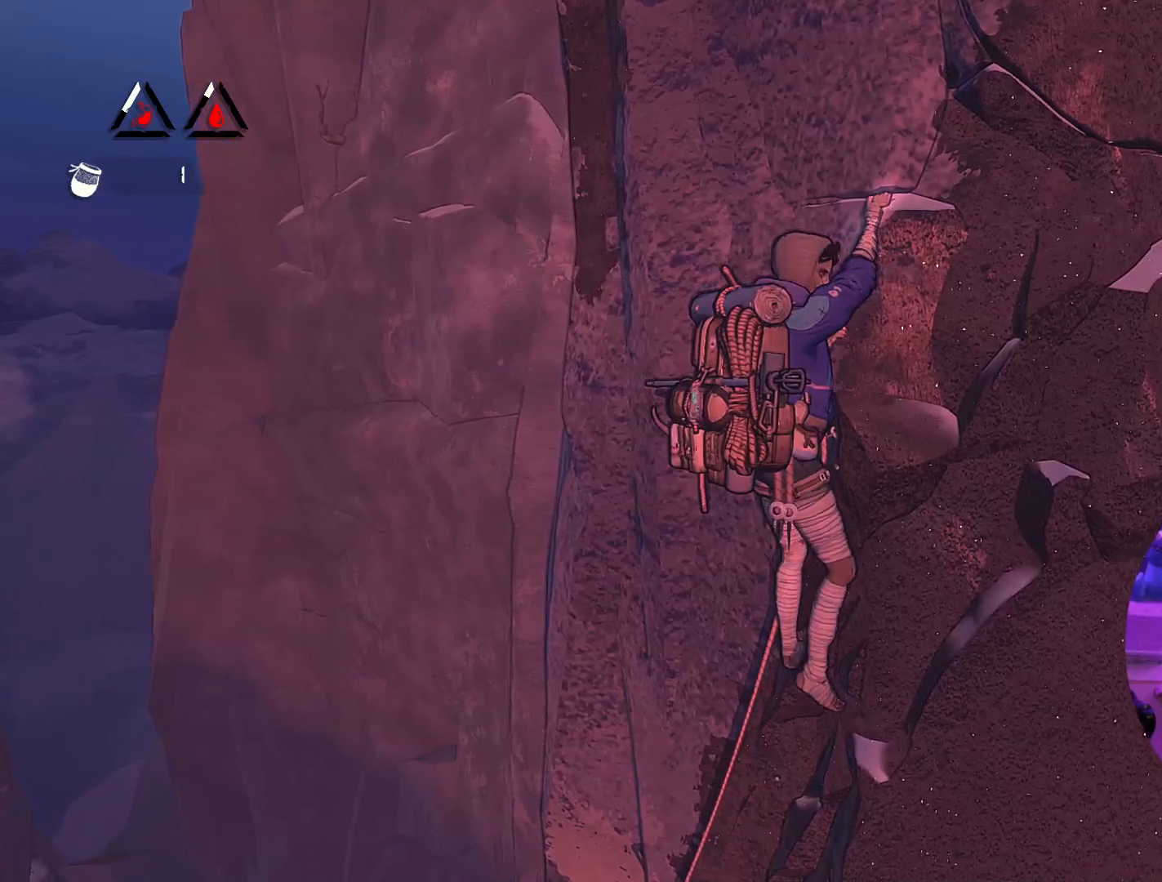
{"buttons": [], "left_stick": "up-right", "right_stick": "center", "events": []}
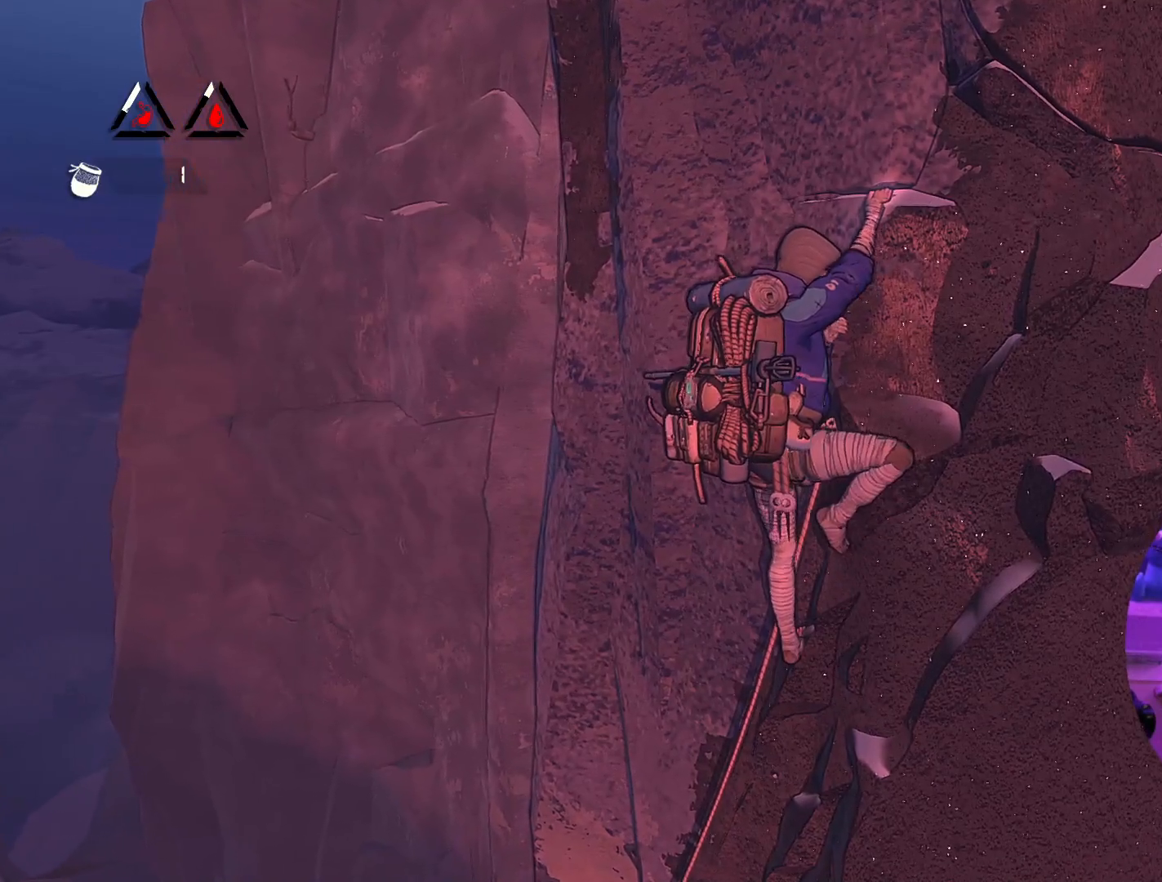
{"buttons": [], "left_stick": "up-right", "right_stick": "center", "events": []}
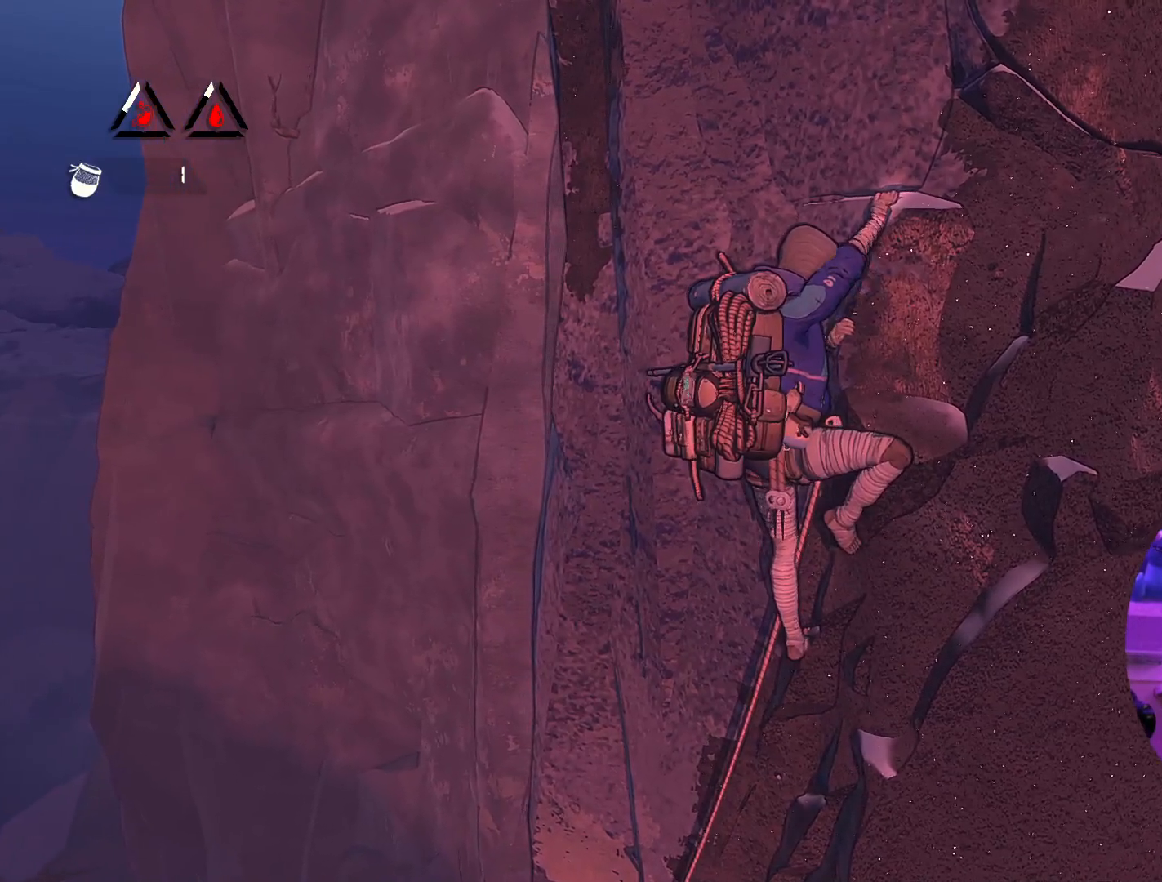
{"buttons": [], "left_stick": "up", "right_stick": "center", "events": [[200, "left_stick", "up"]]}
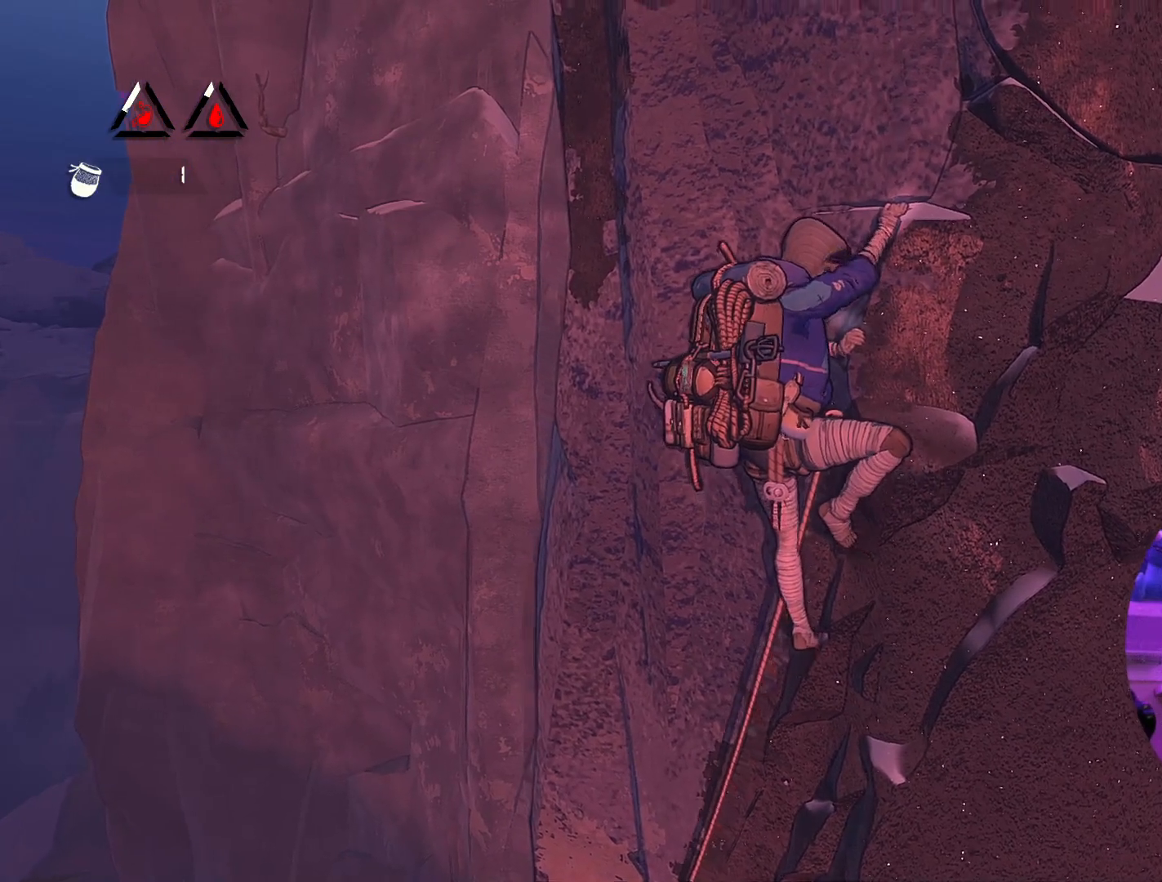
{"buttons": [], "left_stick": "right", "right_stick": "center", "events": [[317, "left_stick", "right"]]}
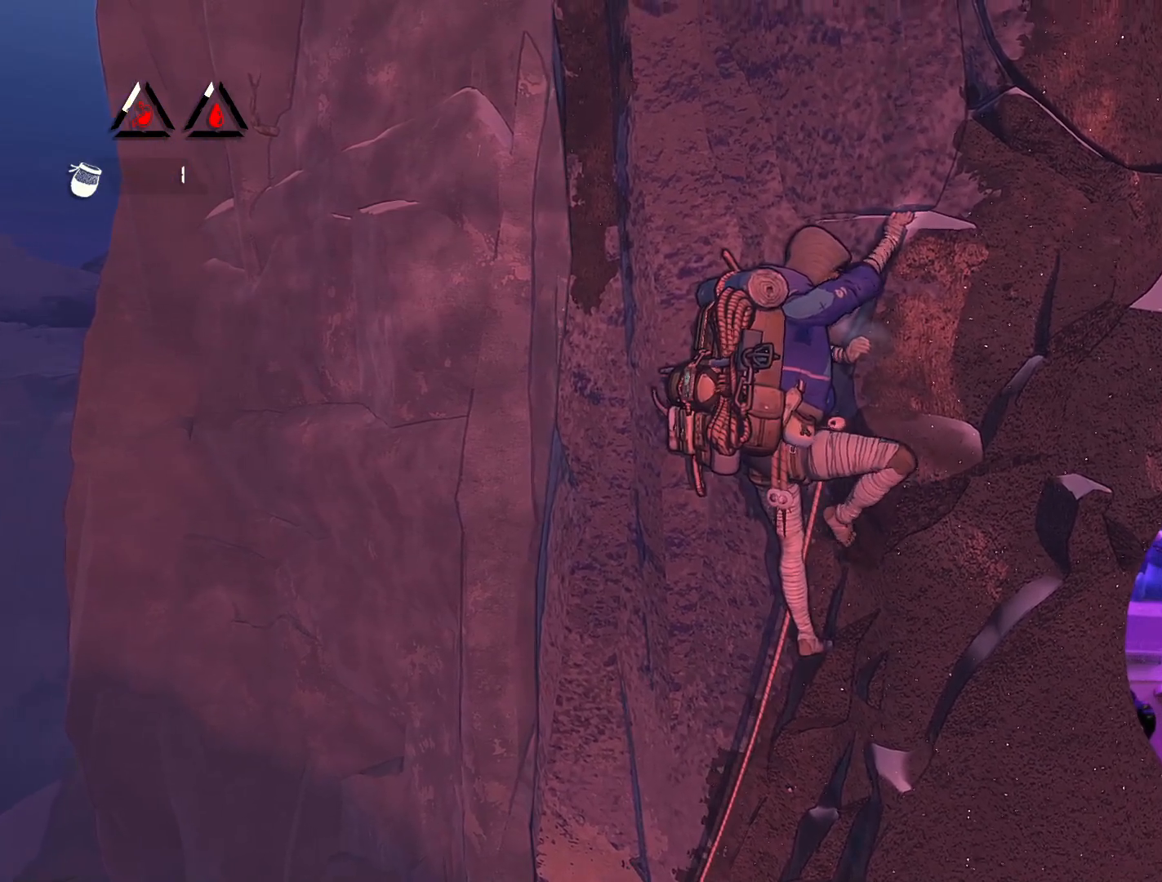
{"buttons": [], "left_stick": "up-right", "right_stick": "center", "events": [[450, "left_stick", "up-right"]]}
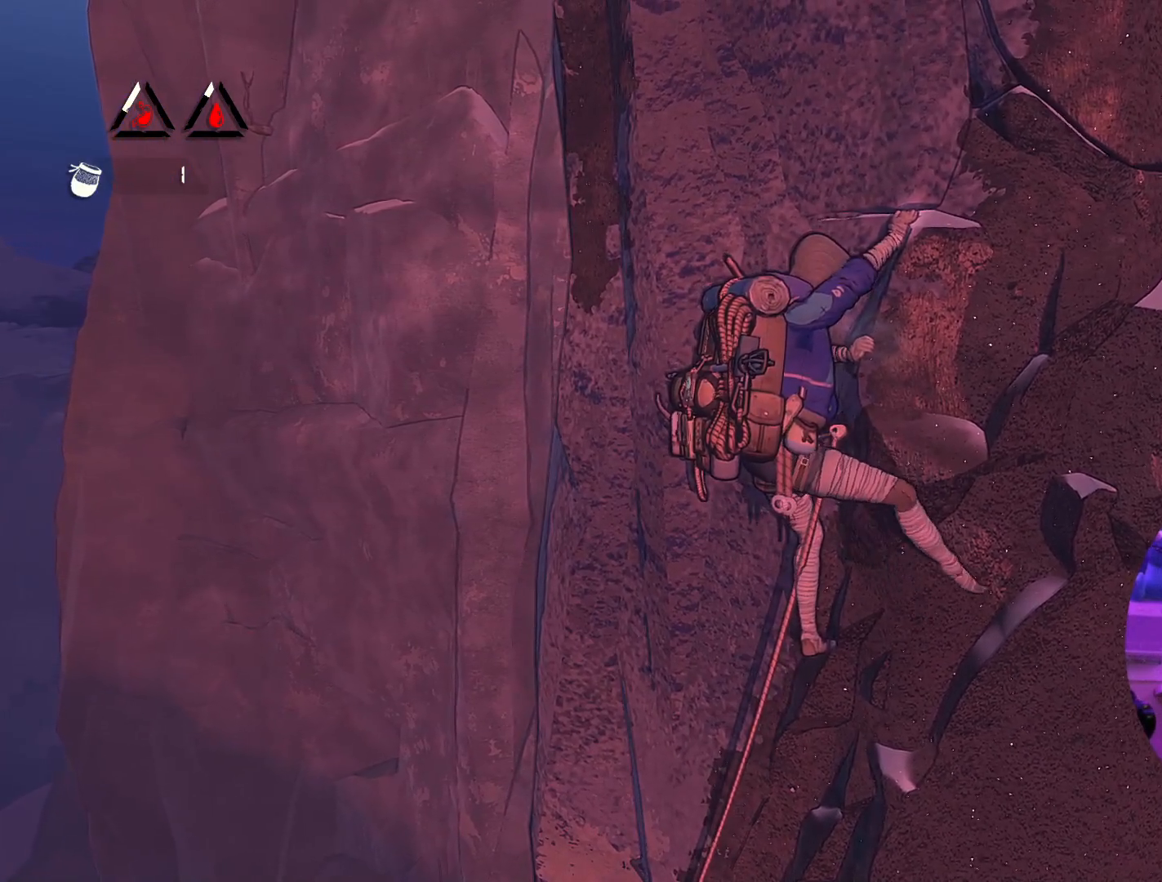
{"buttons": [], "left_stick": "up", "right_stick": "center", "events": [[500, "left_stick", "up"]]}
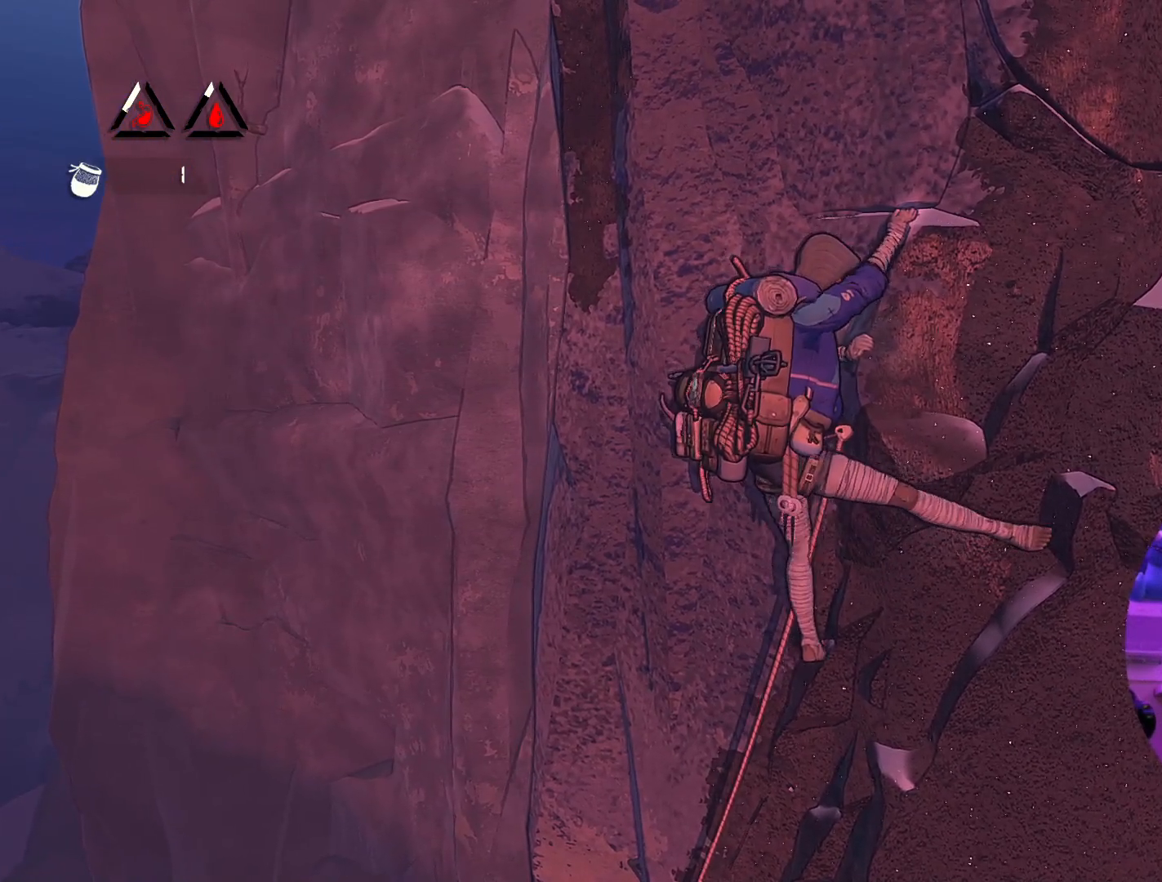
{"buttons": [], "left_stick": "up", "right_stick": "center", "events": []}
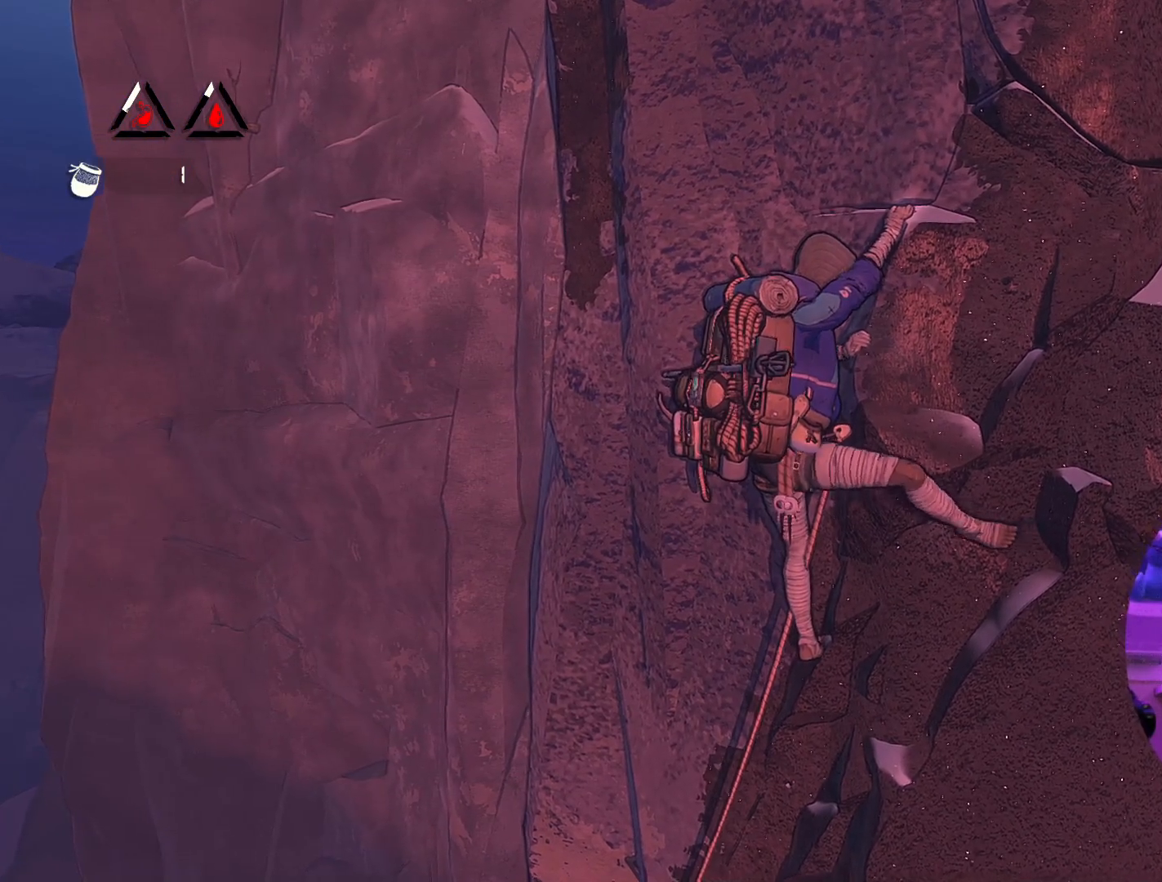
{"buttons": [], "left_stick": "up-right", "right_stick": "center", "events": [[67, "left_stick", "up-right"]]}
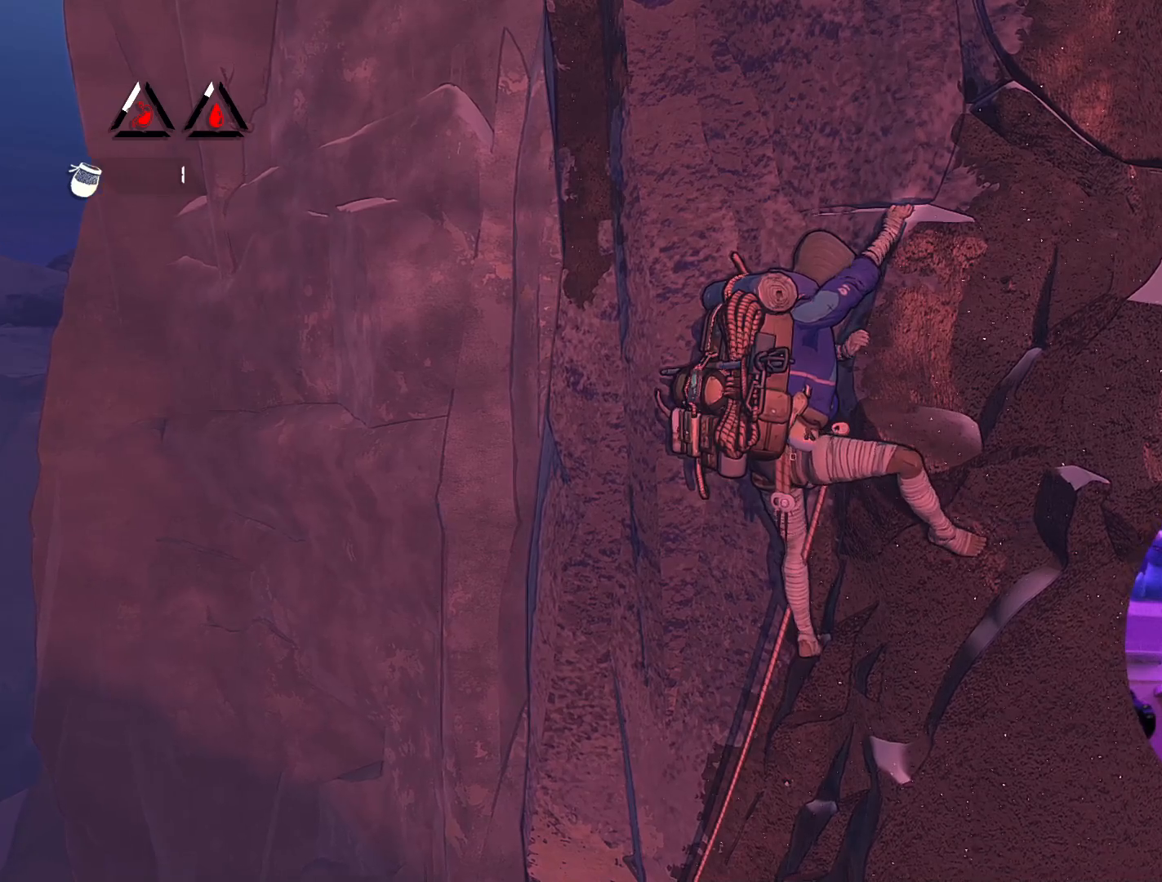
{"buttons": [], "left_stick": "up", "right_stick": "center", "events": [[167, "left_stick", "up"]]}
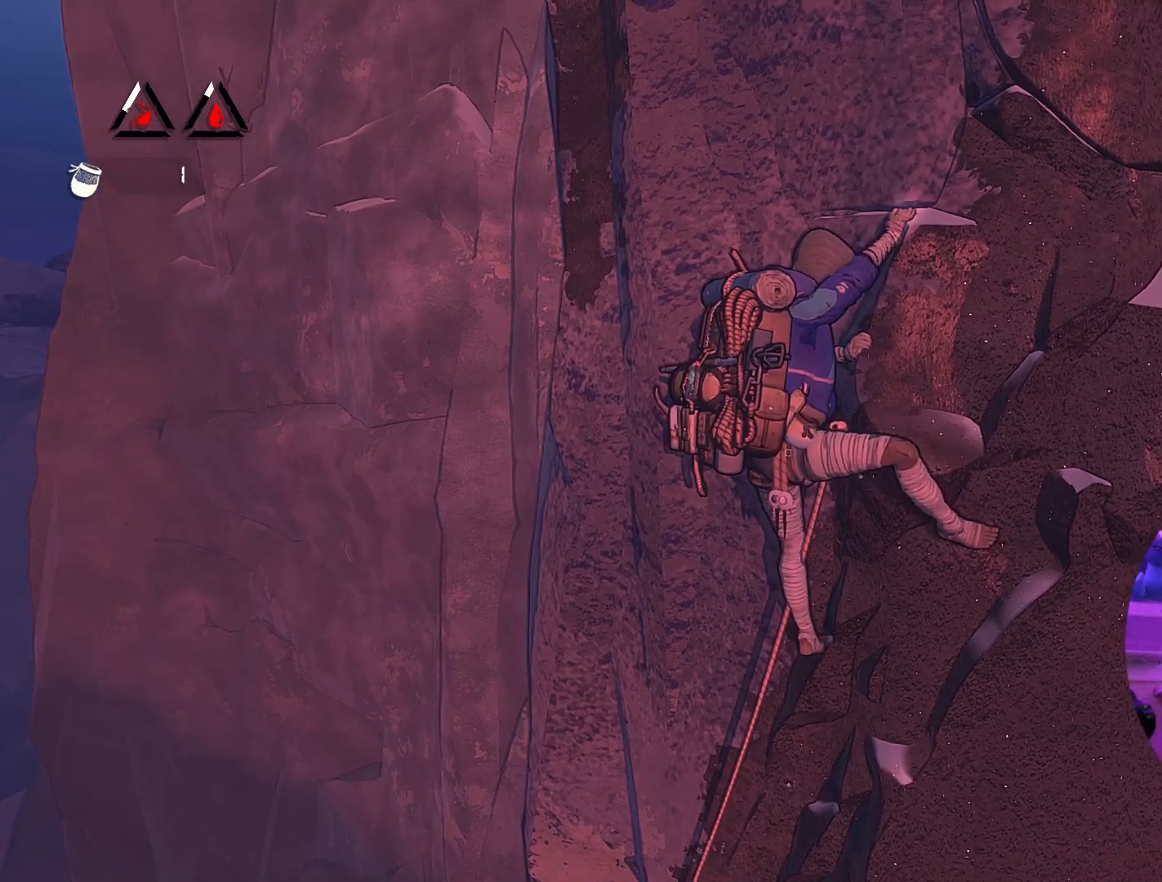
{"buttons": [], "left_stick": "up", "right_stick": "center", "events": [[33, "left_stick", "up-left"], [467, "left_stick", "up"]]}
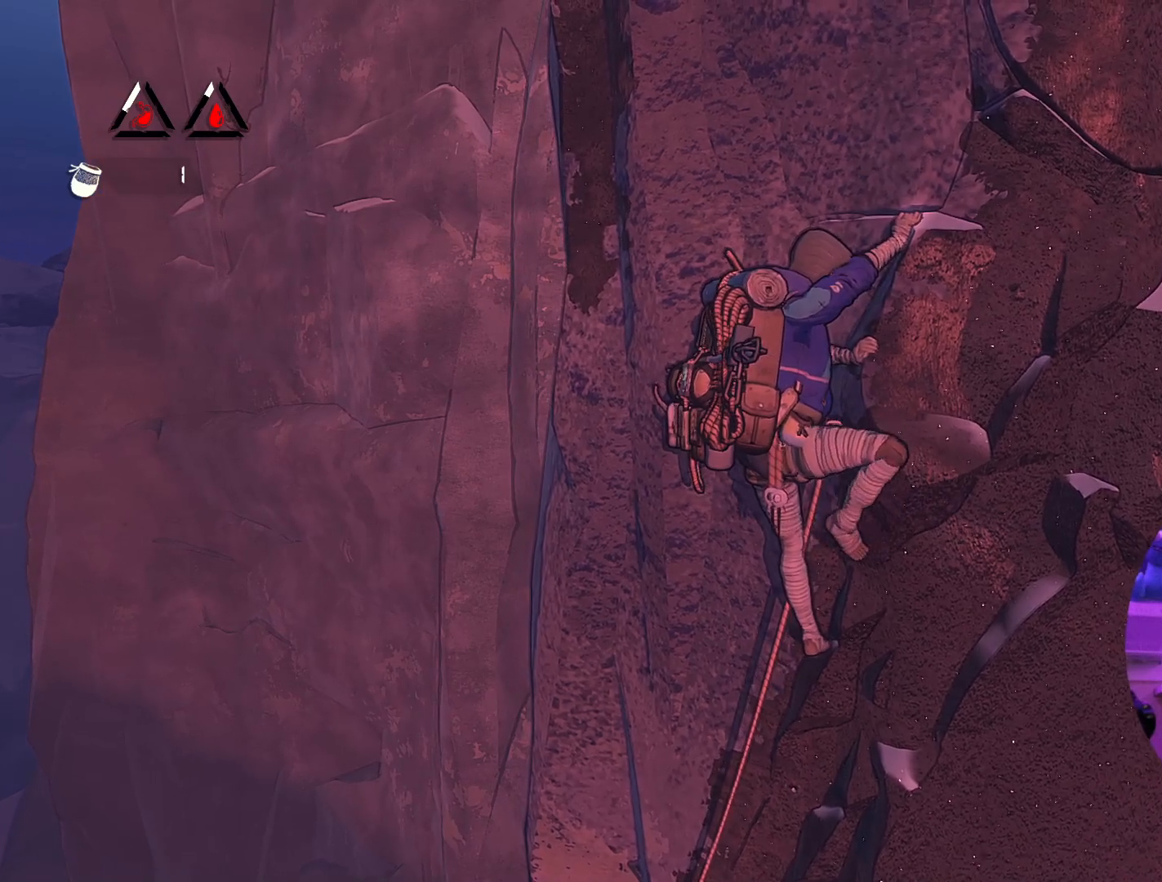
{"buttons": ["R1"], "left_stick": "center", "right_stick": "center", "events": [[117, "left_stick", "center"], [333, "R1", "down"]]}
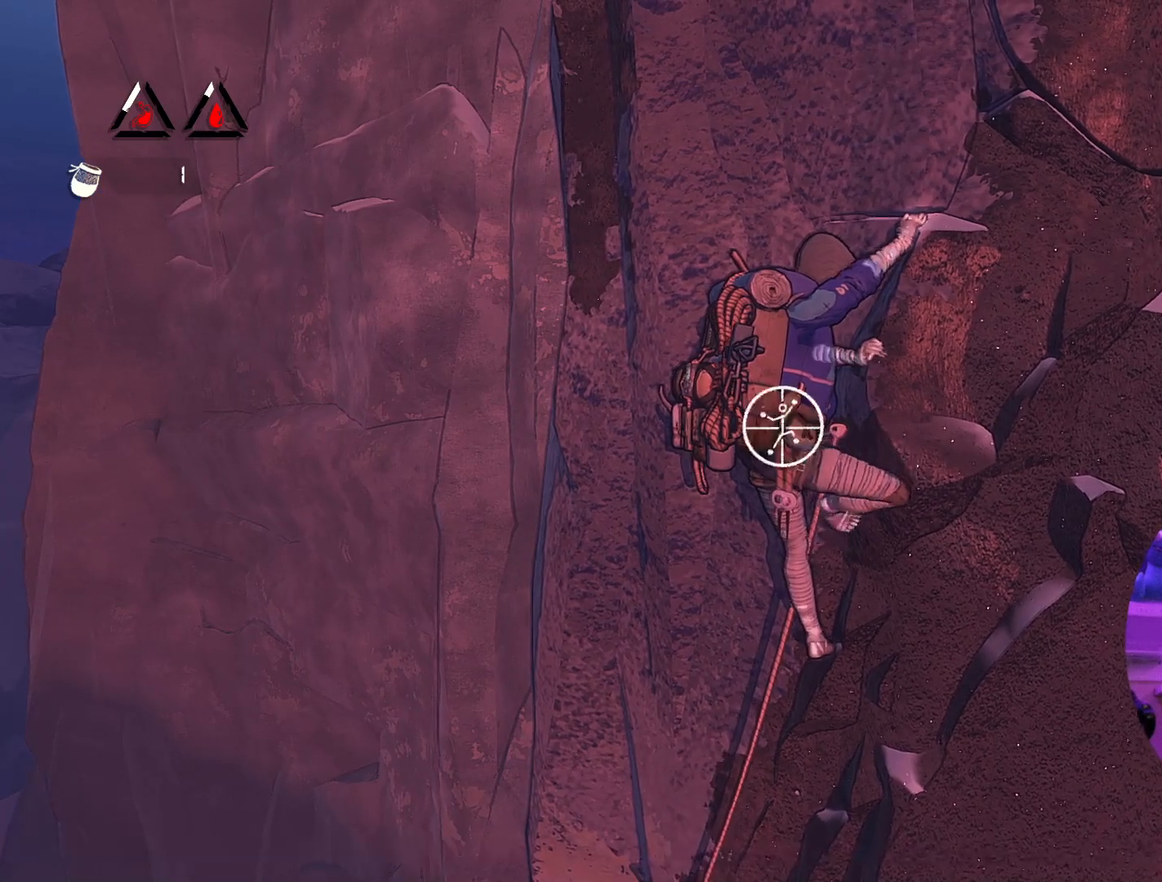
{"buttons": ["R1"], "left_stick": "center", "right_stick": "center", "events": []}
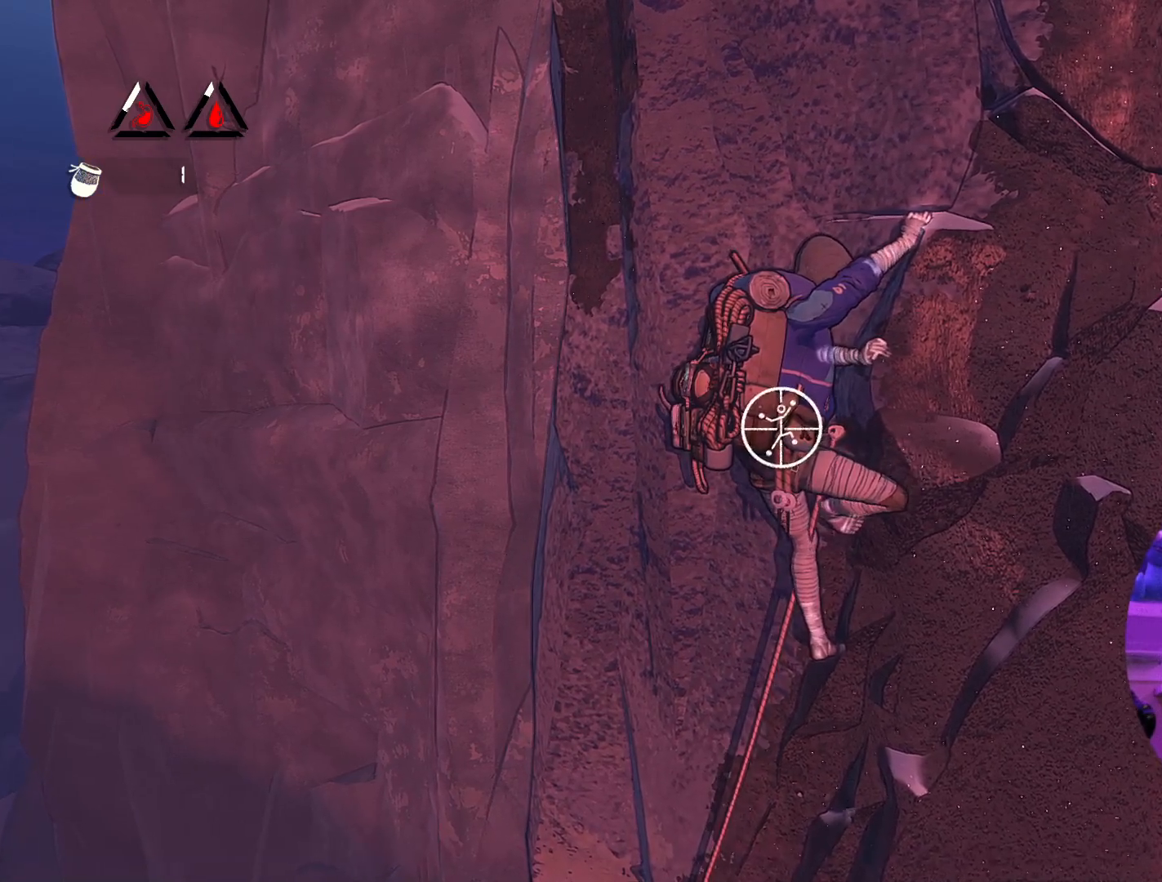
{"buttons": ["R1"], "left_stick": "center", "right_stick": "right", "events": [[233, "right_stick", "right"]]}
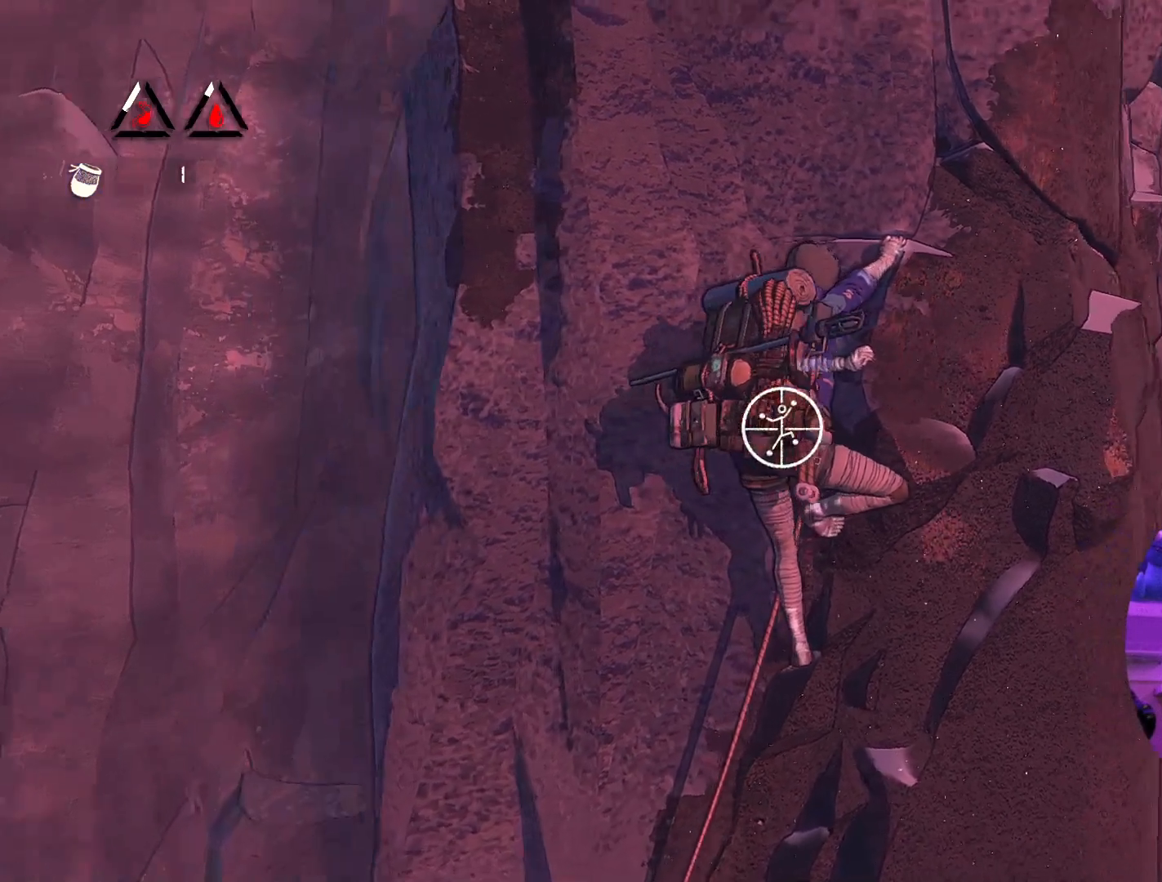
{"buttons": ["R1"], "left_stick": "down", "right_stick": "center", "events": [[83, "right_stick", "up-right"], [183, "right_stick", "center"], [433, "left_stick", "down"]]}
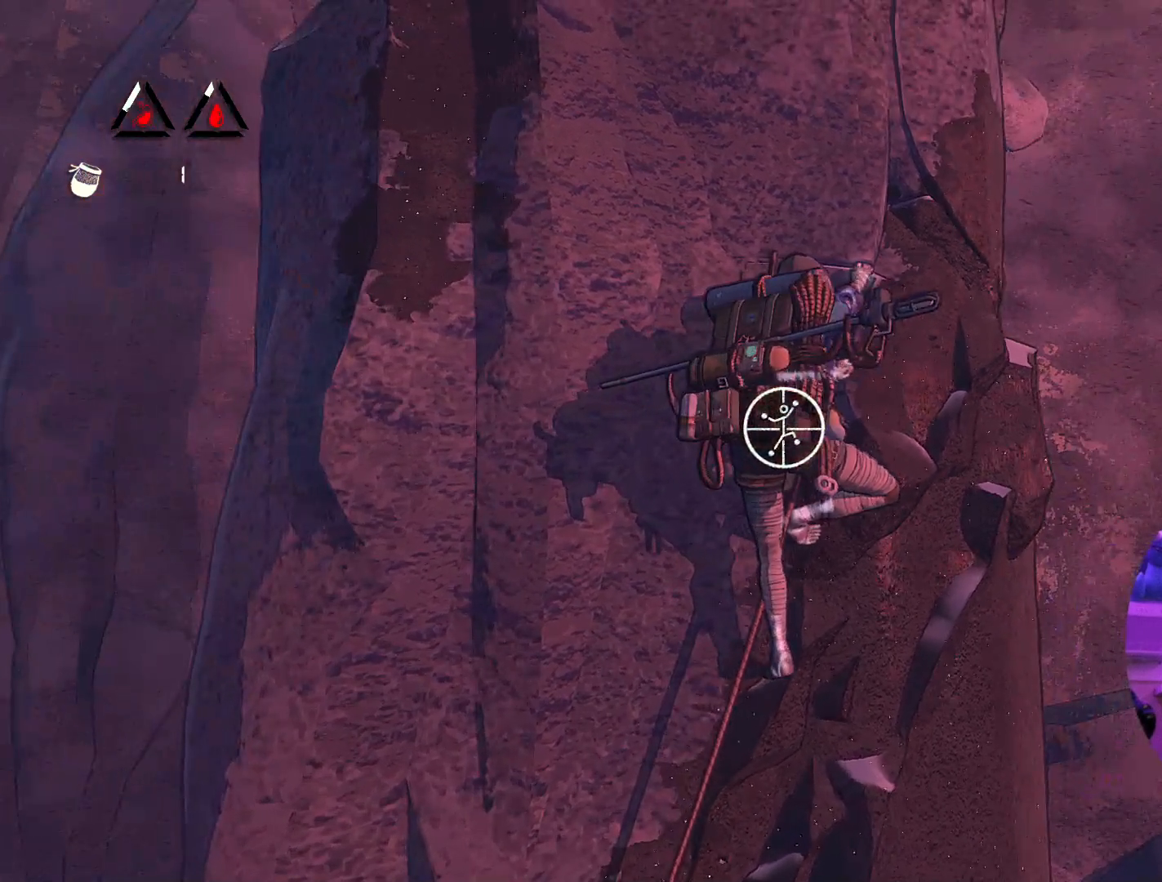
{"buttons": [], "left_stick": "down", "right_stick": "center", "events": [[400, "R1", "up"]]}
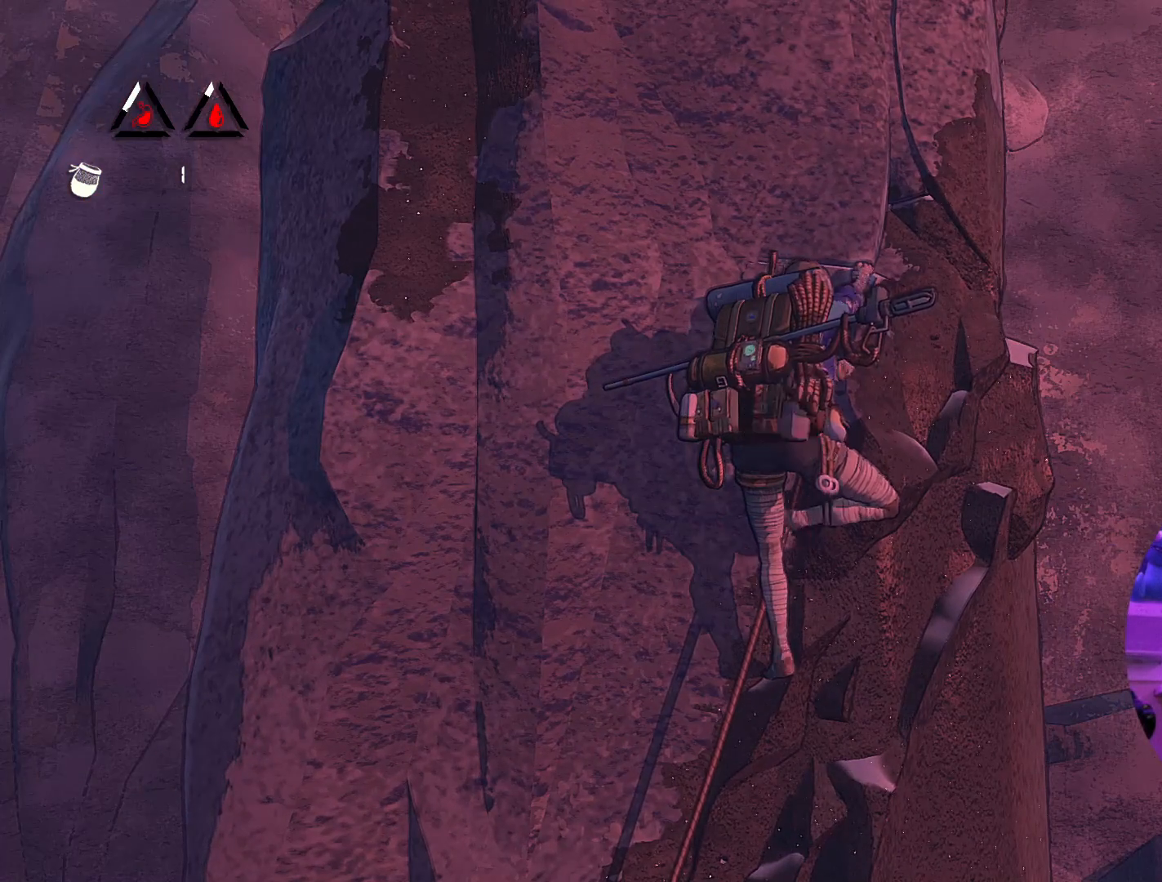
{"buttons": [], "left_stick": "center", "right_stick": "center", "events": [[17, "left_stick", "center"], [217, "left_stick", "down-right"], [450, "left_stick", "center"]]}
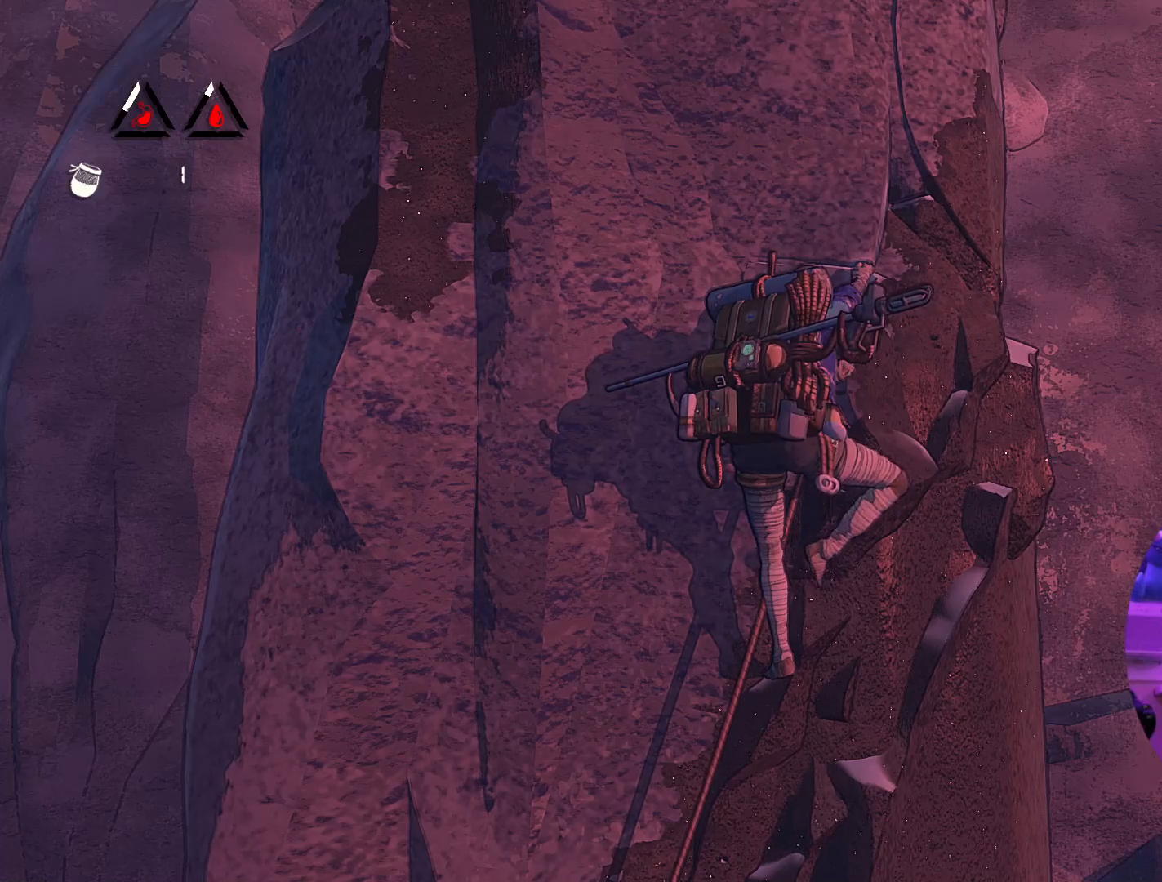
{"buttons": [], "left_stick": "center", "right_stick": "center", "events": [[183, "left_stick", "down"], [300, "left_stick", "center"]]}